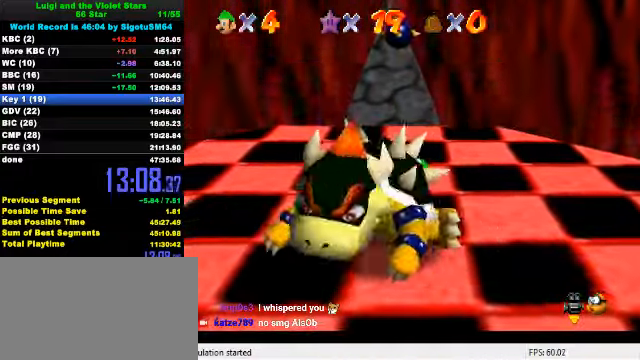
Gameplay with keyboard; each line is a JSON object with the keys held at the frame after it. "events" lists presses ("down") and releases ("up") of "a", "c", "ctrl", "d", "down", "left", "return", "right", "s", "shift", "up", "w", "x" and "y" between this image and that frame as [ms after this image, input, new state], when the widget could be followed in between. No other keys are recorded. Mouse input is not recorded.
{"keys": ["right"], "events": [[34, "left", "down"], [67, "left", "up"], [134, "left", "down"], [200, "left", "up"], [234, "left", "down"], [300, "left", "up"], [367, "left", "down"], [400, "left", "up"], [467, "left", "down"], [500, "left", "up"]]}
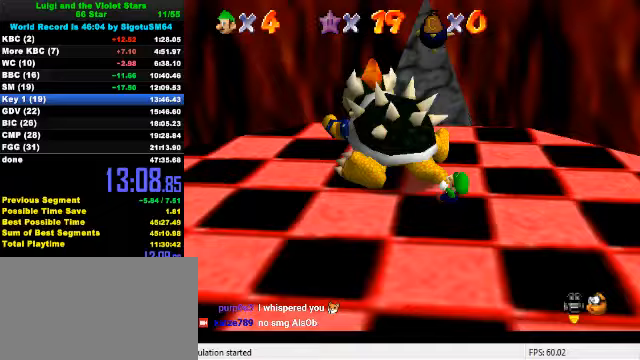
{"keys": ["right"], "events": [[100, "left", "down"], [133, "left", "up"], [200, "left", "down"], [233, "left", "up"], [300, "left", "down"], [367, "left", "up"], [400, "left", "down"], [467, "left", "up"]]}
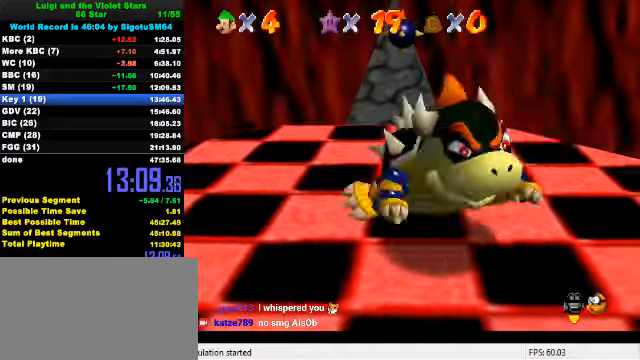
{"keys": ["right"], "events": [[33, "left", "down"], [67, "left", "up"], [100, "left", "down"], [167, "left", "up"], [233, "left", "down"], [267, "left", "up"], [333, "left", "down"], [400, "left", "up"], [433, "left", "down"], [500, "left", "up"]]}
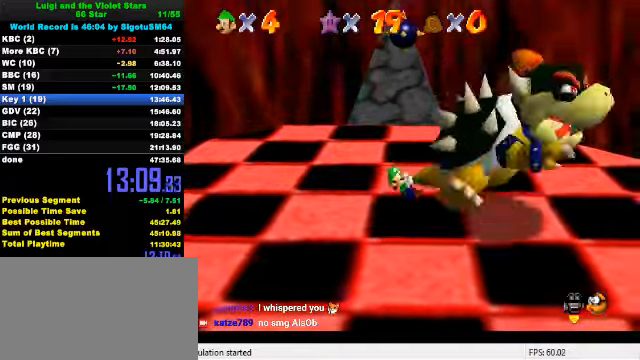
{"keys": ["ctrl"], "events": [[67, "left", "down"], [100, "left", "up"], [167, "left", "down"], [200, "left", "up"], [367, "ctrl", "down"], [433, "right", "up"]]}
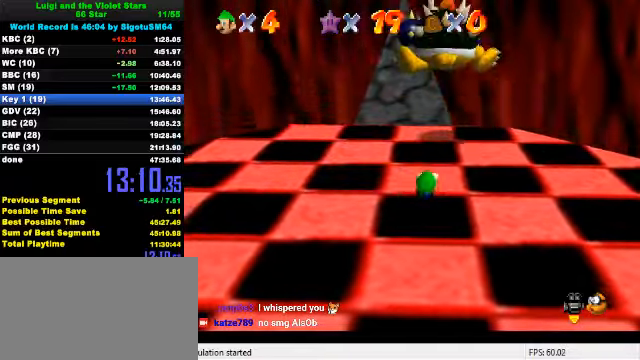
{"keys": [], "events": [[33, "ctrl", "up"]]}
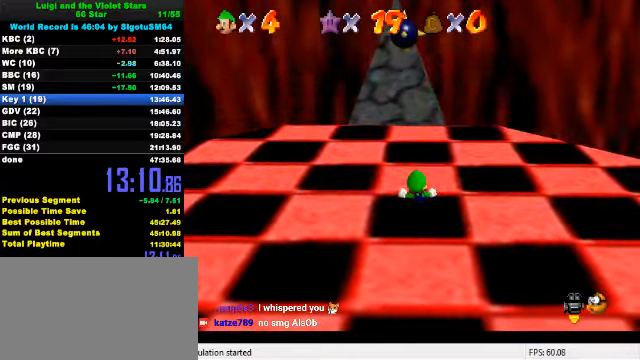
{"keys": [], "events": []}
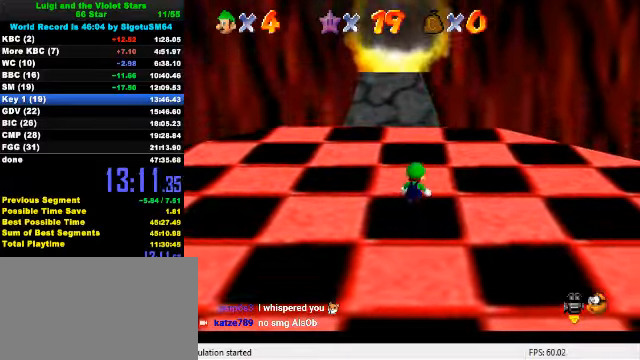
{"keys": [], "events": [[133, "d", "down"], [233, "d", "up"], [300, "d", "down"], [400, "d", "up"]]}
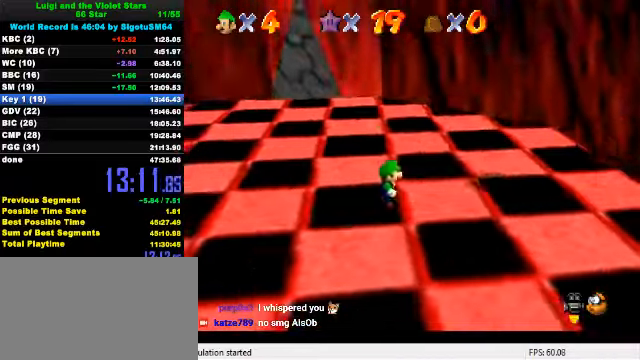
{"keys": ["left"], "events": [[200, "left", "down"]]}
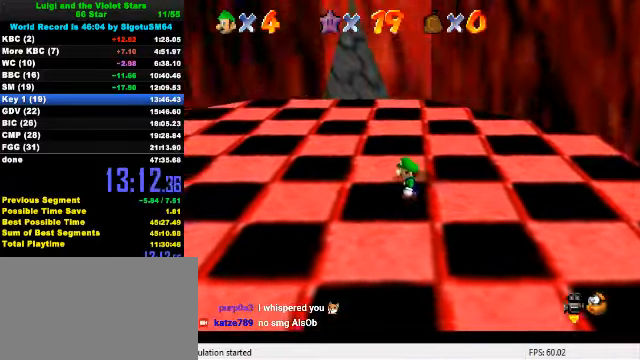
{"keys": ["left"], "events": []}
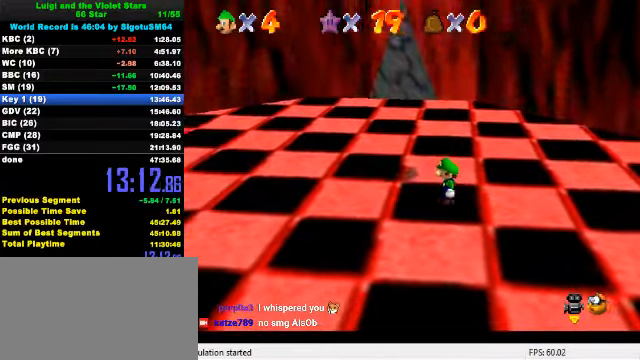
{"keys": ["ctrl", "left", "shift"], "events": [[200, "up", "down"], [400, "ctrl", "down"], [400, "shift", "down"], [467, "up", "up"]]}
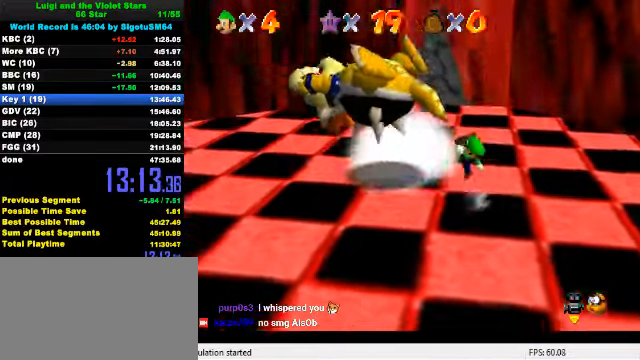
{"keys": ["left", "up"], "events": [[33, "ctrl", "up"], [33, "left", "up"], [33, "shift", "up"], [300, "left", "down"], [333, "up", "down"]]}
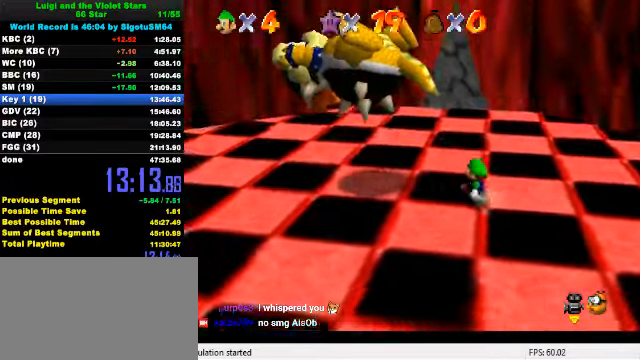
{"keys": ["left"], "events": [[100, "up", "up"], [133, "left", "up"], [300, "left", "down"]]}
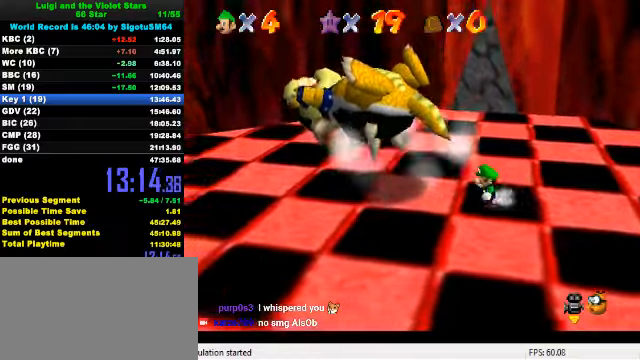
{"keys": ["left", "up"], "events": [[33, "left", "up"], [166, "left", "down"], [166, "up", "down"]]}
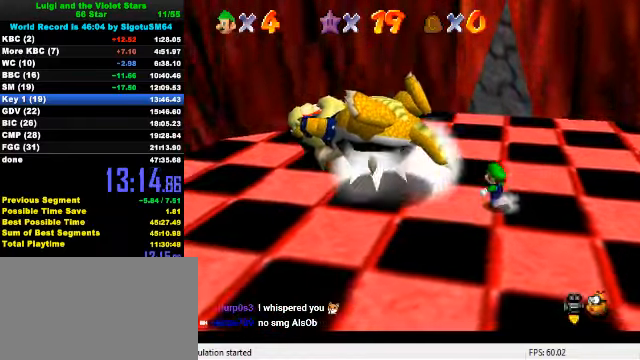
{"keys": ["left"], "events": [[100, "up", "up"]]}
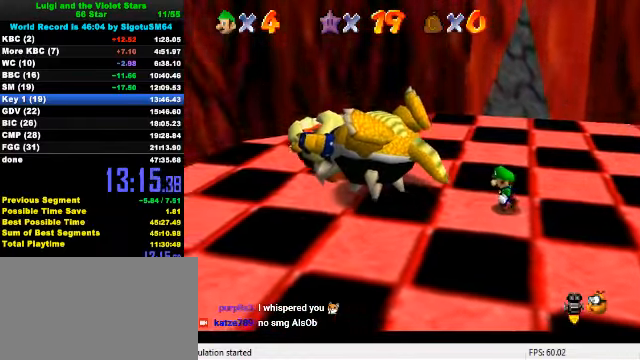
{"keys": ["left"], "events": []}
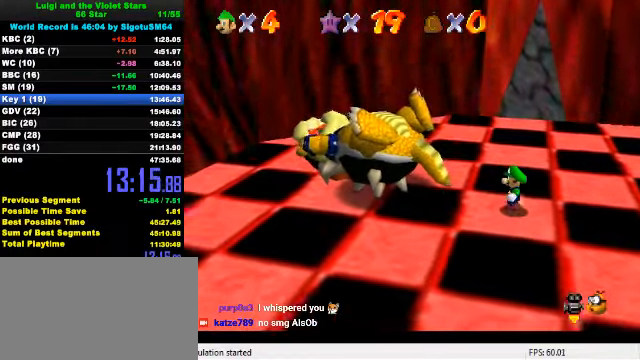
{"keys": ["left", "up"], "events": [[300, "up", "down"]]}
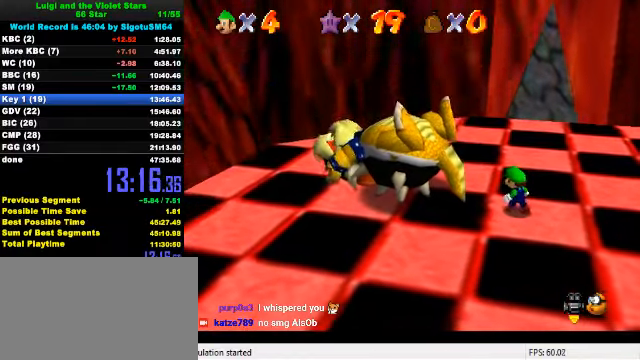
{"keys": ["left"], "events": [[166, "up", "up"]]}
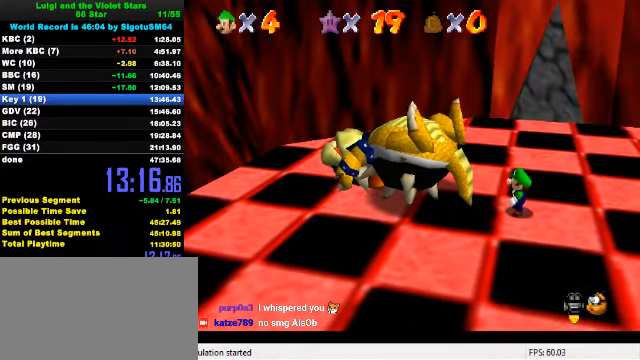
{"keys": [], "events": [[366, "left", "up"]]}
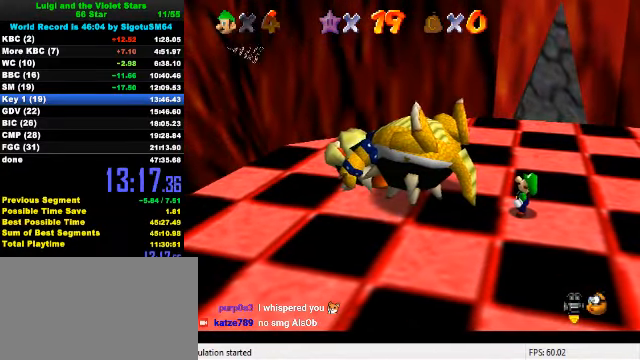
{"keys": ["ctrl", "shift"], "events": [[33, "ctrl", "down"], [33, "shift", "down"], [133, "ctrl", "up"], [133, "shift", "up"], [166, "shift", "down"], [200, "ctrl", "down"], [266, "ctrl", "up"], [266, "shift", "up"], [333, "ctrl", "down"], [333, "shift", "down"], [400, "ctrl", "up"], [400, "shift", "up"], [466, "shift", "down"], [500, "ctrl", "down"]]}
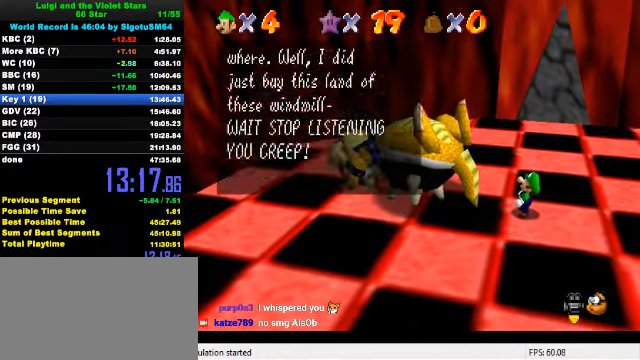
{"keys": [], "events": [[66, "ctrl", "up"], [66, "shift", "up"], [133, "ctrl", "down"], [133, "shift", "down"], [200, "ctrl", "up"], [200, "shift", "up"], [266, "ctrl", "down"], [266, "shift", "down"], [366, "ctrl", "up"], [400, "shift", "up"]]}
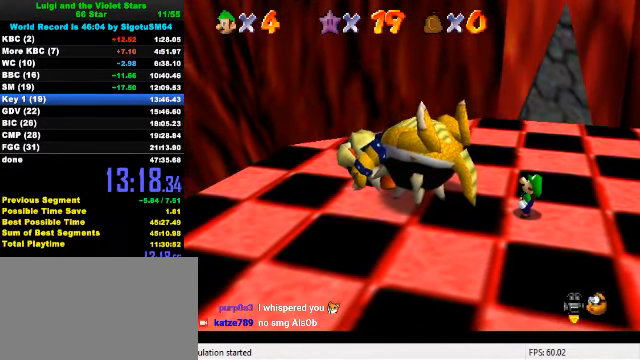
{"keys": [], "events": []}
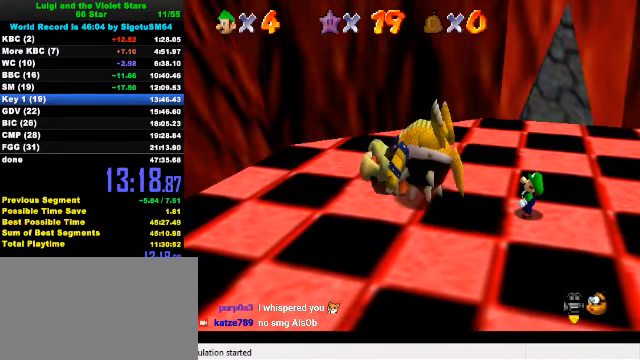
{"keys": [], "events": []}
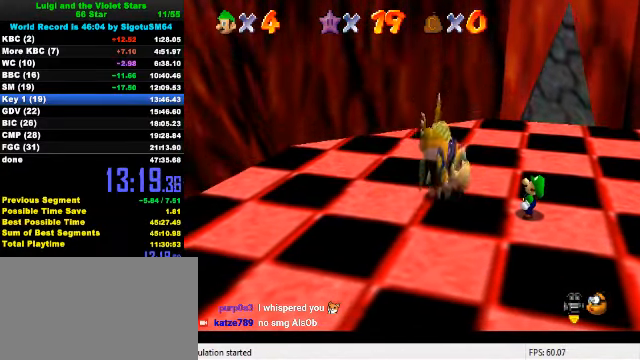
{"keys": [], "events": []}
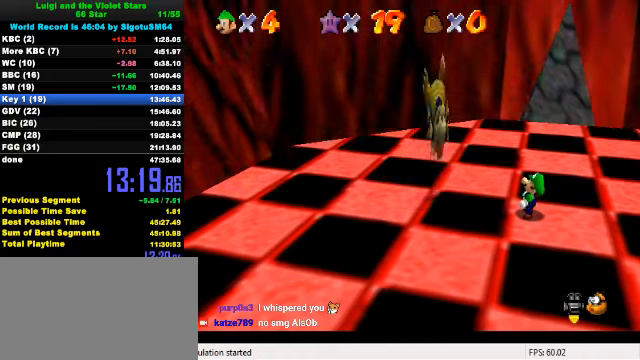
{"keys": ["left"], "events": [[34, "left", "down"]]}
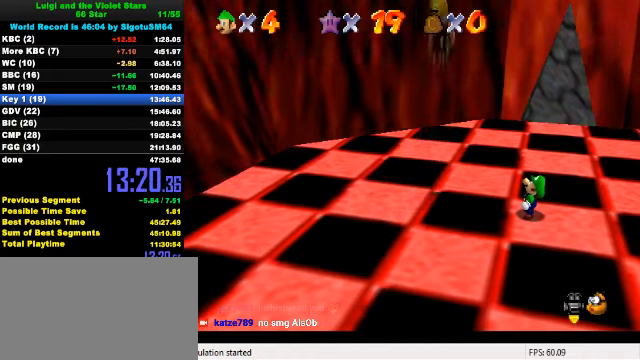
{"keys": ["left"], "events": []}
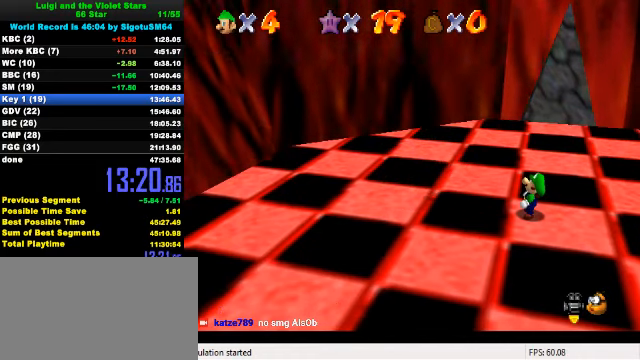
{"keys": ["left"], "events": []}
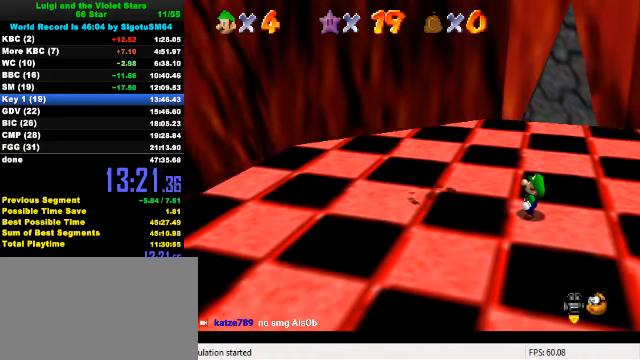
{"keys": ["left"], "events": []}
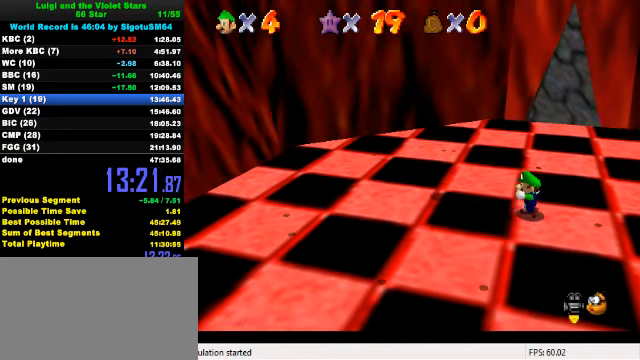
{"keys": [], "events": [[500, "left", "up"]]}
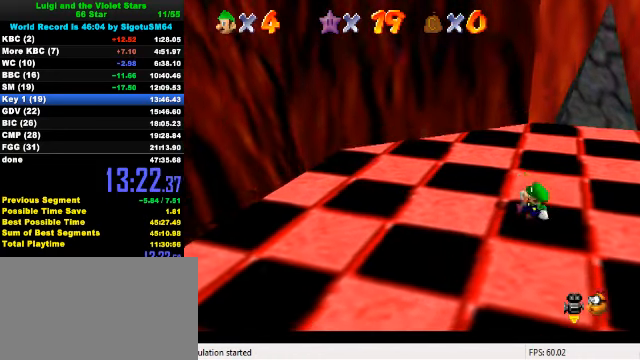
{"keys": [], "events": [[200, "up", "down"], [234, "left", "down"], [267, "left", "up"], [300, "up", "up"]]}